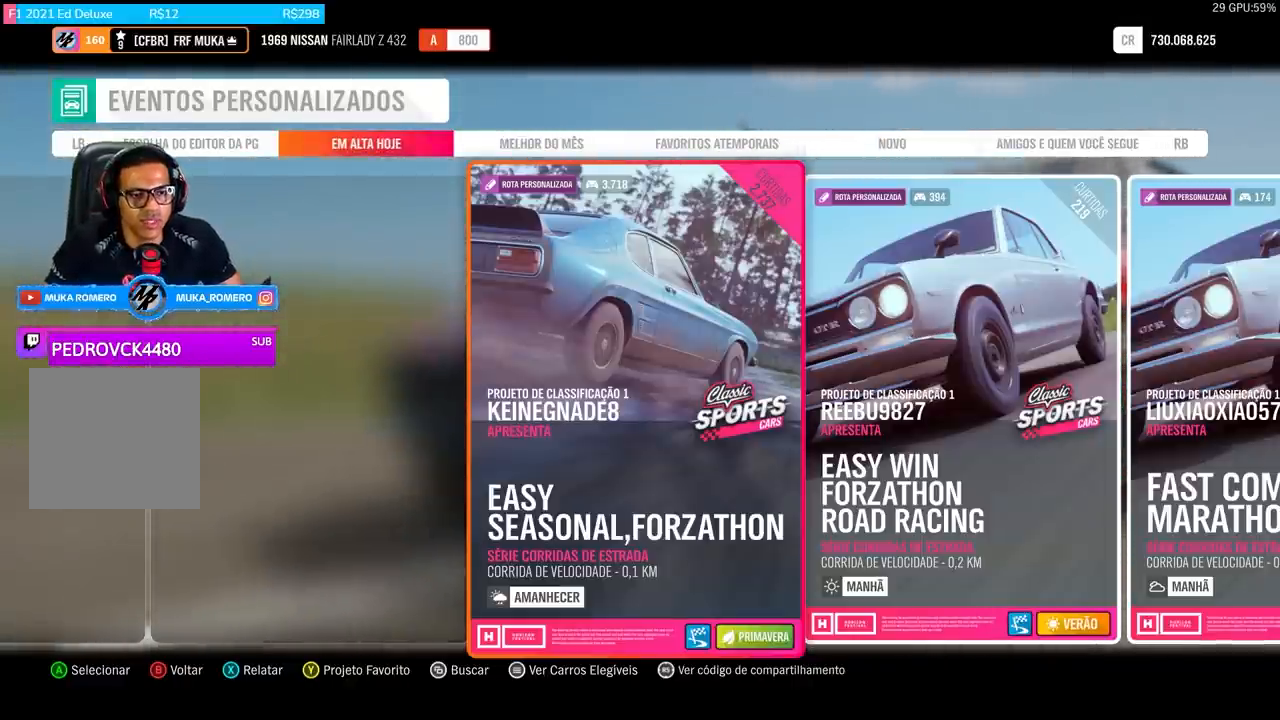
Gameplay with a controller (Xbox layout); each line is a JSON object with the inputs held at the frame after it. "events" lists button and stick changes between this image and that frame as [ms after this image, input, new state], when the widget could be followed in between.
{"buttons": [], "left_stick": "center", "right_stick": "center", "events": [[367, "A", "down"], [467, "A", "up"]]}
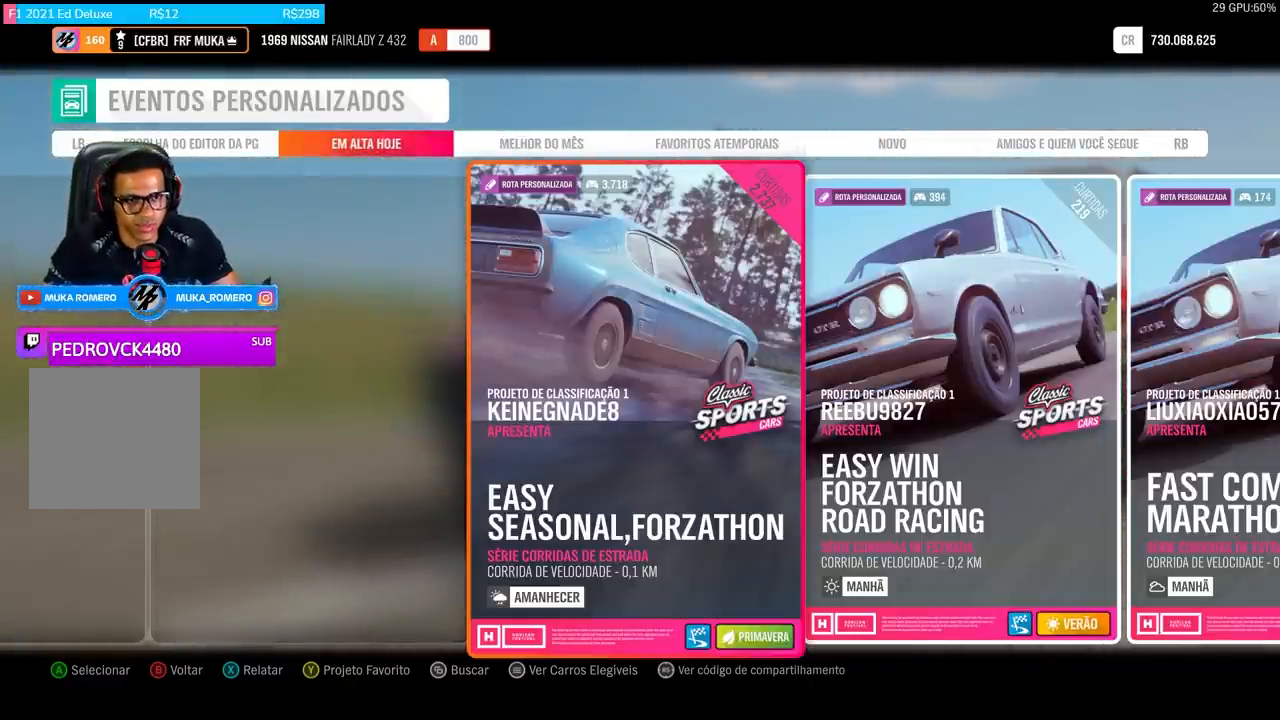
{"buttons": ["R2"], "left_stick": "center", "right_stick": "center", "events": [[300, "R2", "down"]]}
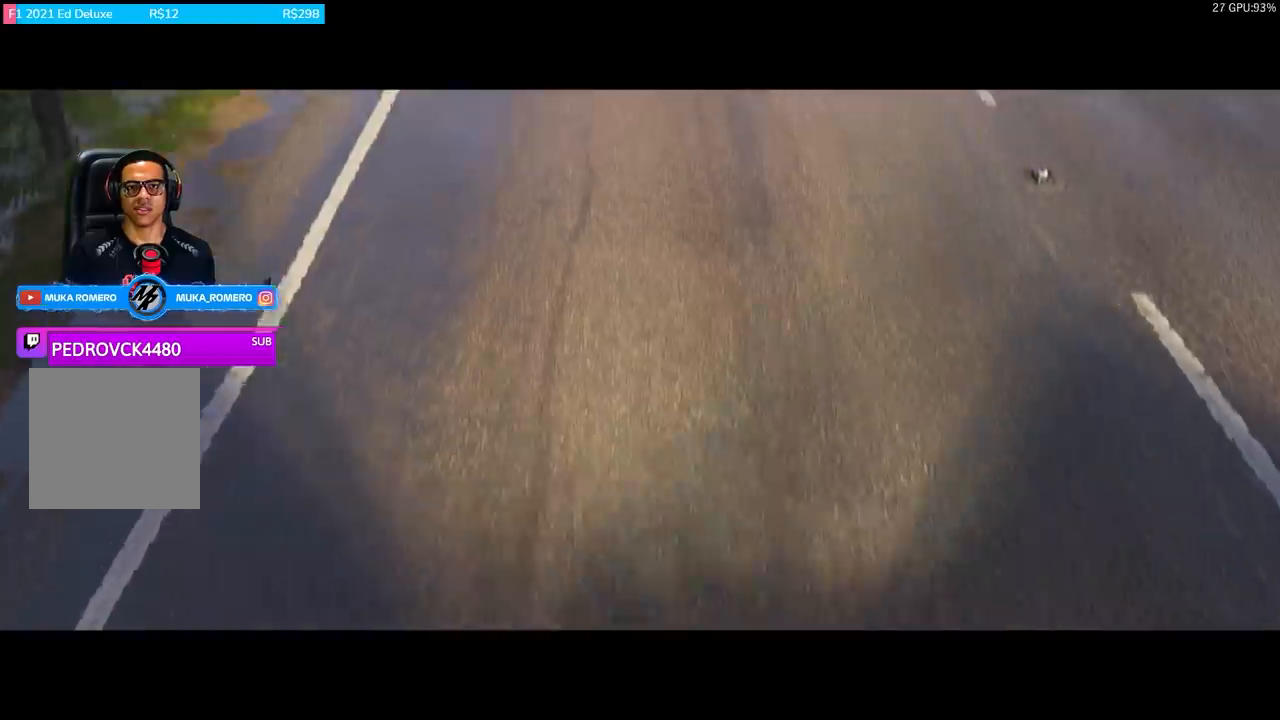
{"buttons": ["R2"], "left_stick": "center", "right_stick": "center", "events": []}
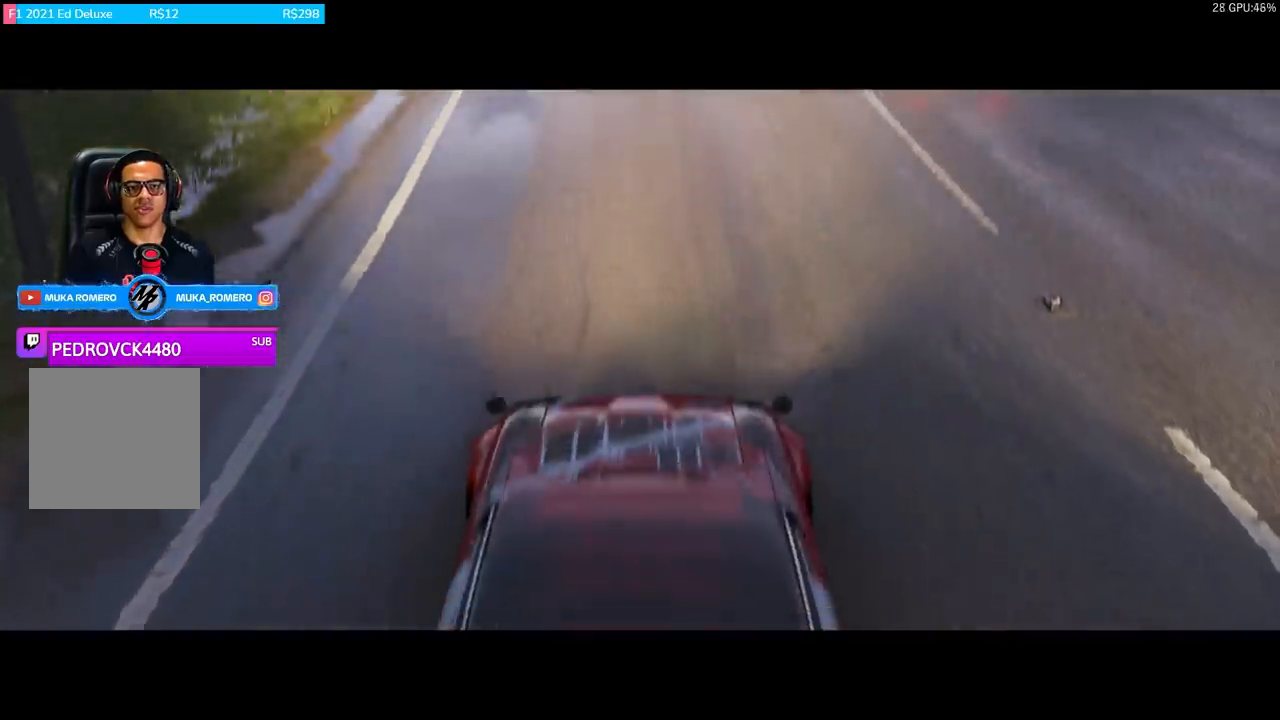
{"buttons": ["R2"], "left_stick": "center", "right_stick": "center", "events": []}
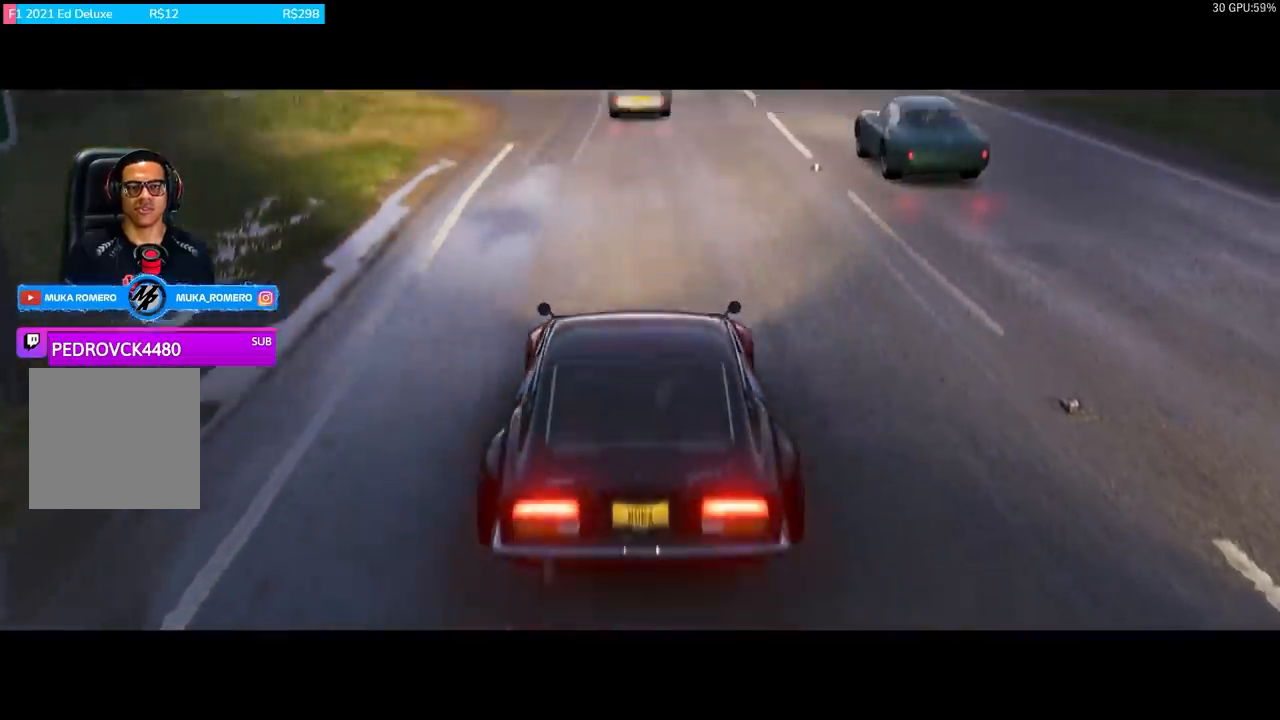
{"buttons": ["R2"], "left_stick": "center", "right_stick": "center", "events": []}
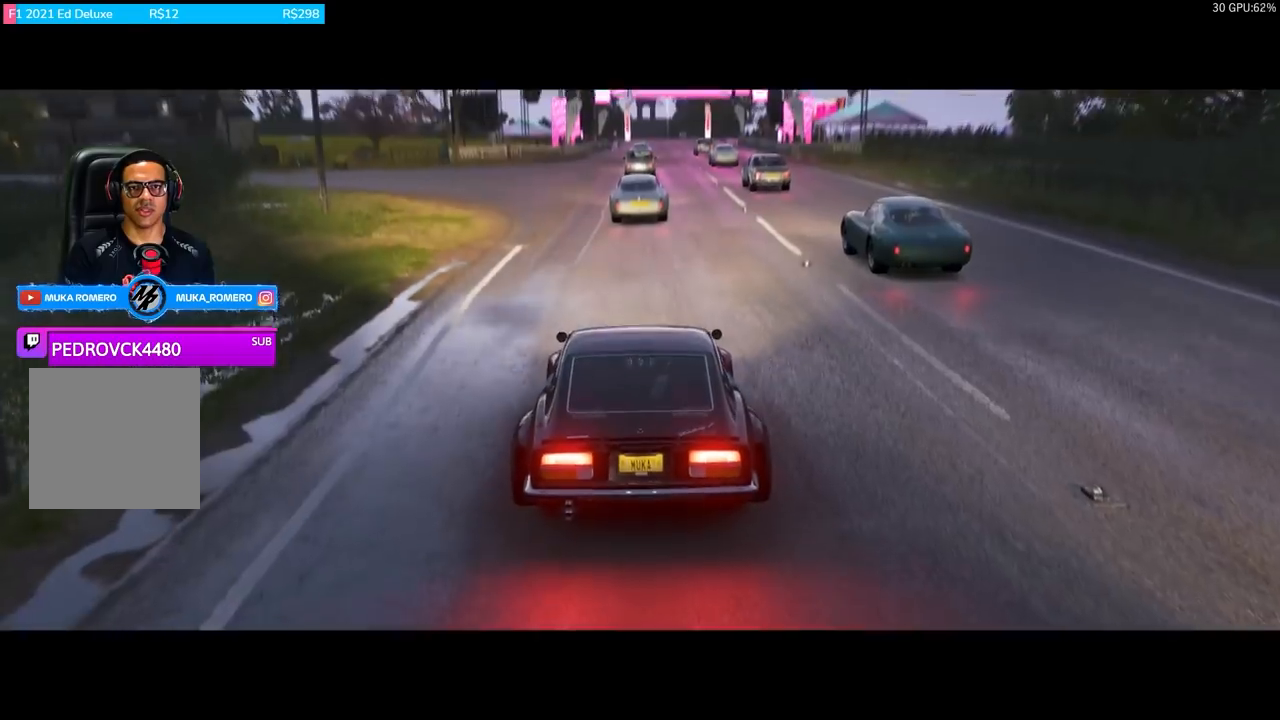
{"buttons": ["R2"], "left_stick": "center", "right_stick": "center", "events": []}
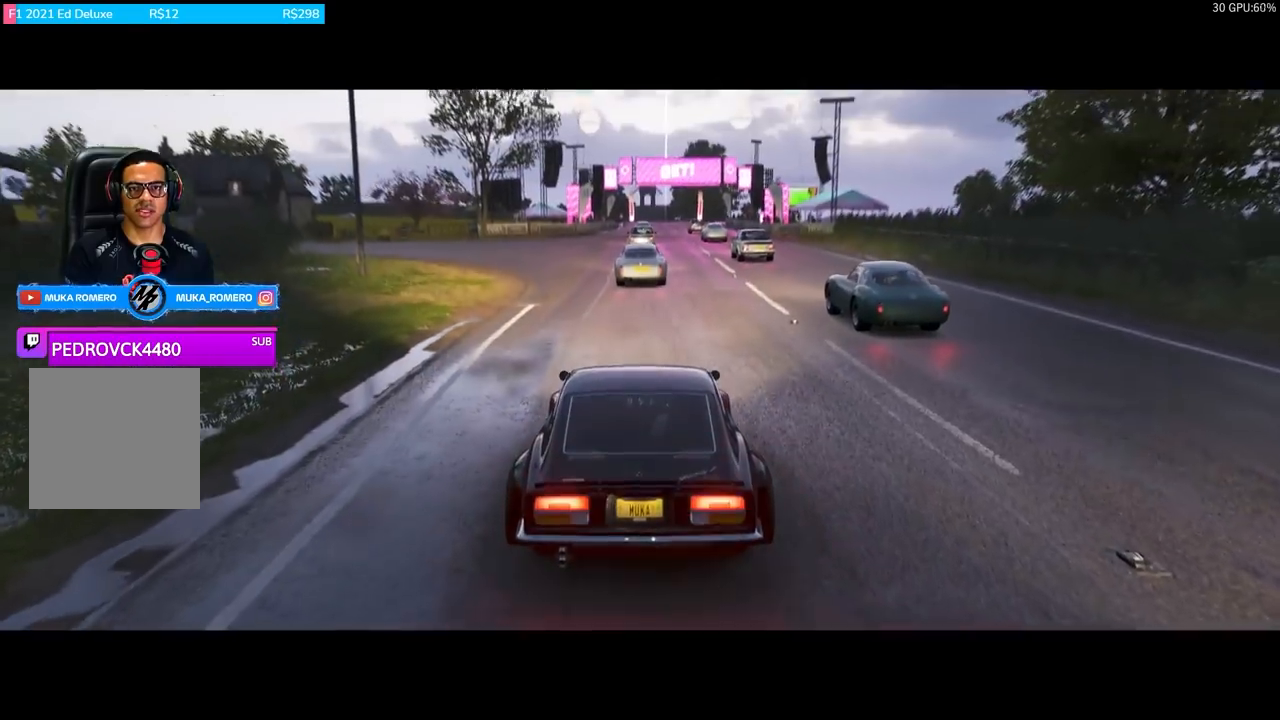
{"buttons": ["R2"], "left_stick": "center", "right_stick": "center", "events": []}
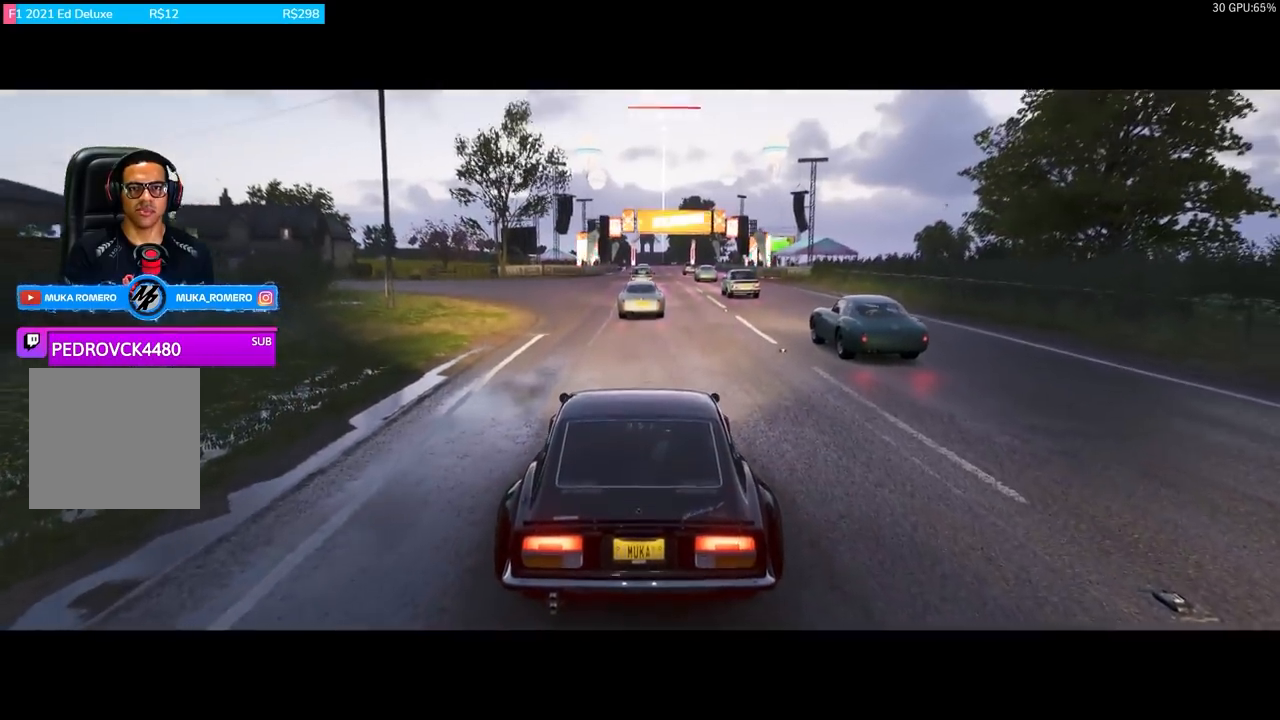
{"buttons": ["R2"], "left_stick": "center", "right_stick": "center", "events": []}
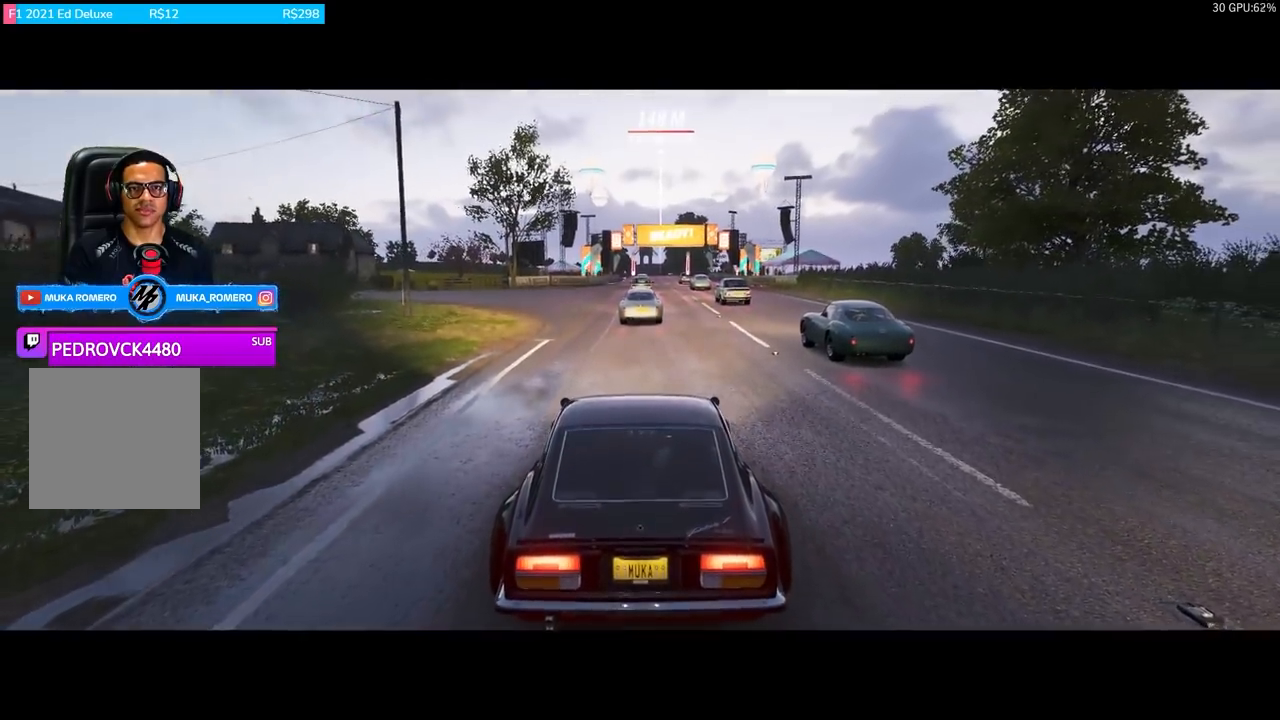
{"buttons": ["R2"], "left_stick": "center", "right_stick": "center", "events": []}
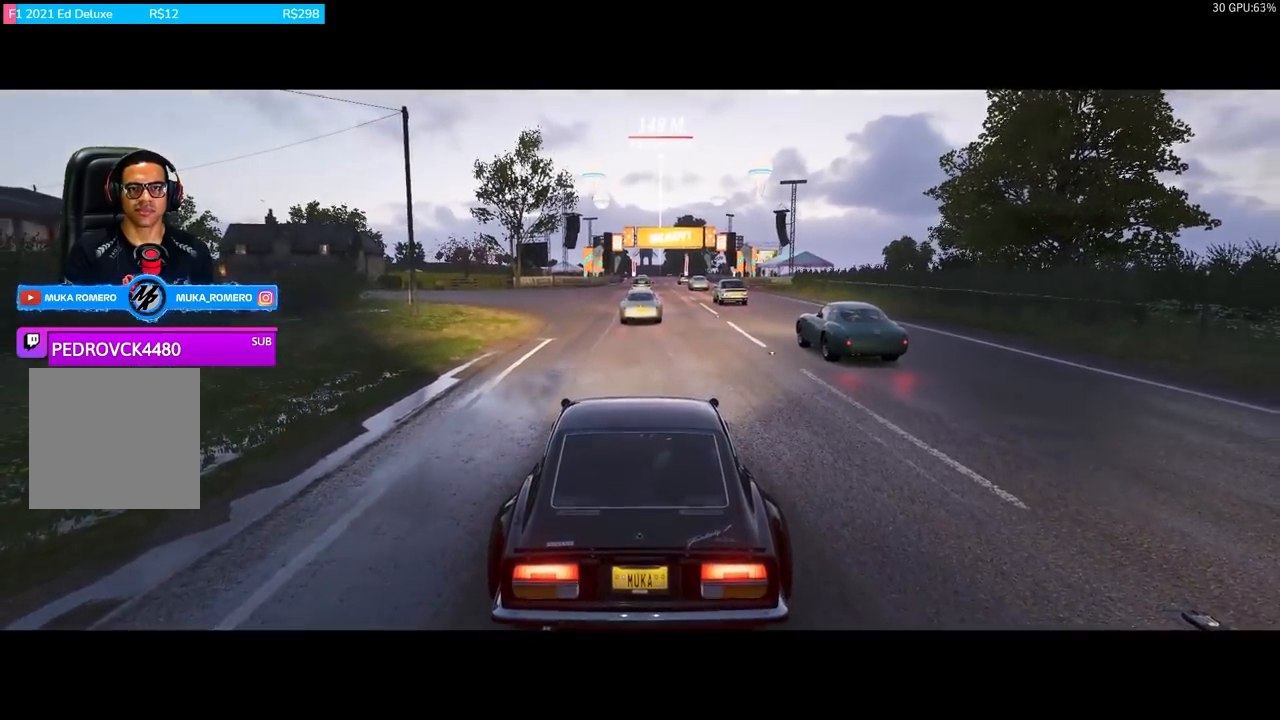
{"buttons": ["R2"], "left_stick": "center", "right_stick": "center", "events": []}
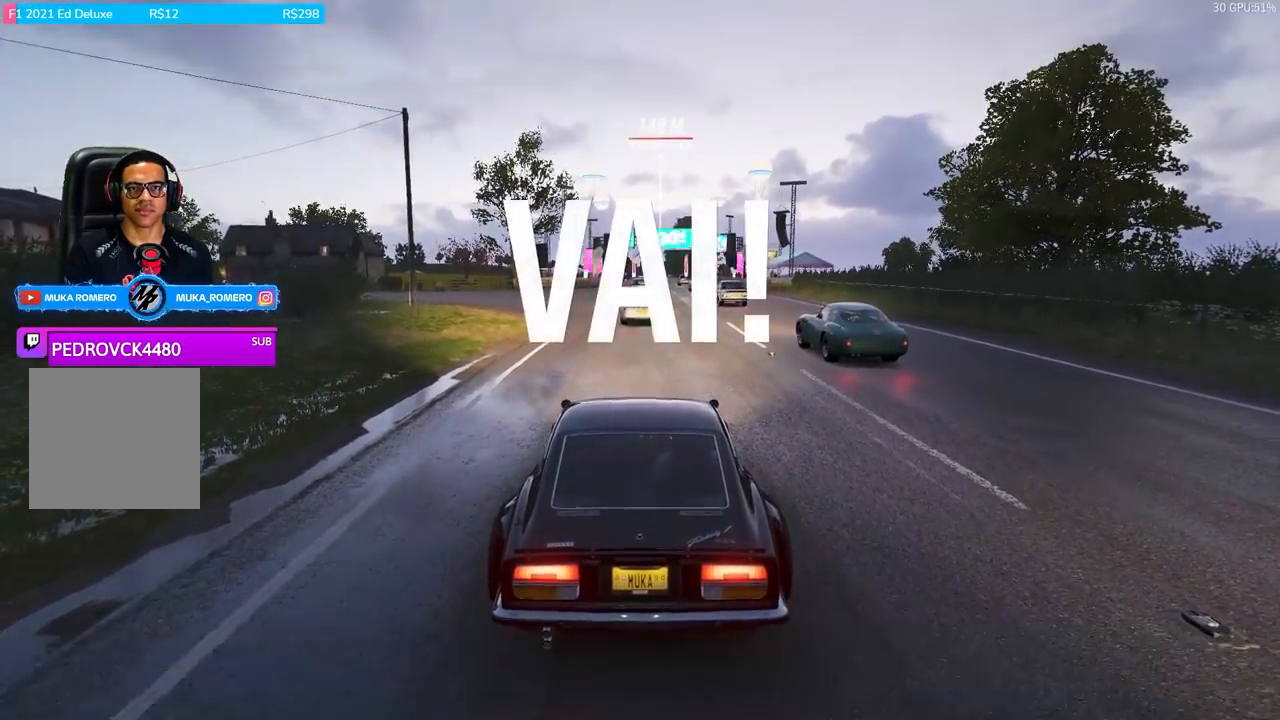
{"buttons": ["R2"], "left_stick": "center", "right_stick": "center", "events": []}
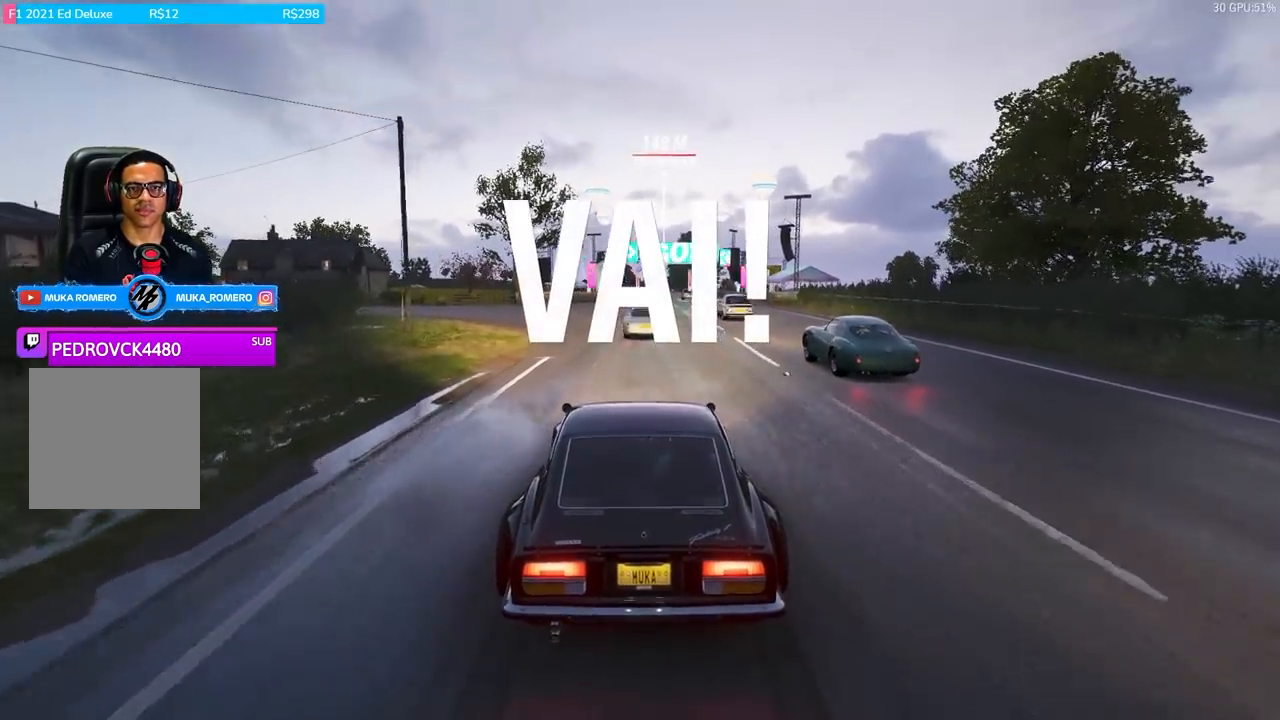
{"buttons": ["R2"], "left_stick": "center", "right_stick": "center", "events": []}
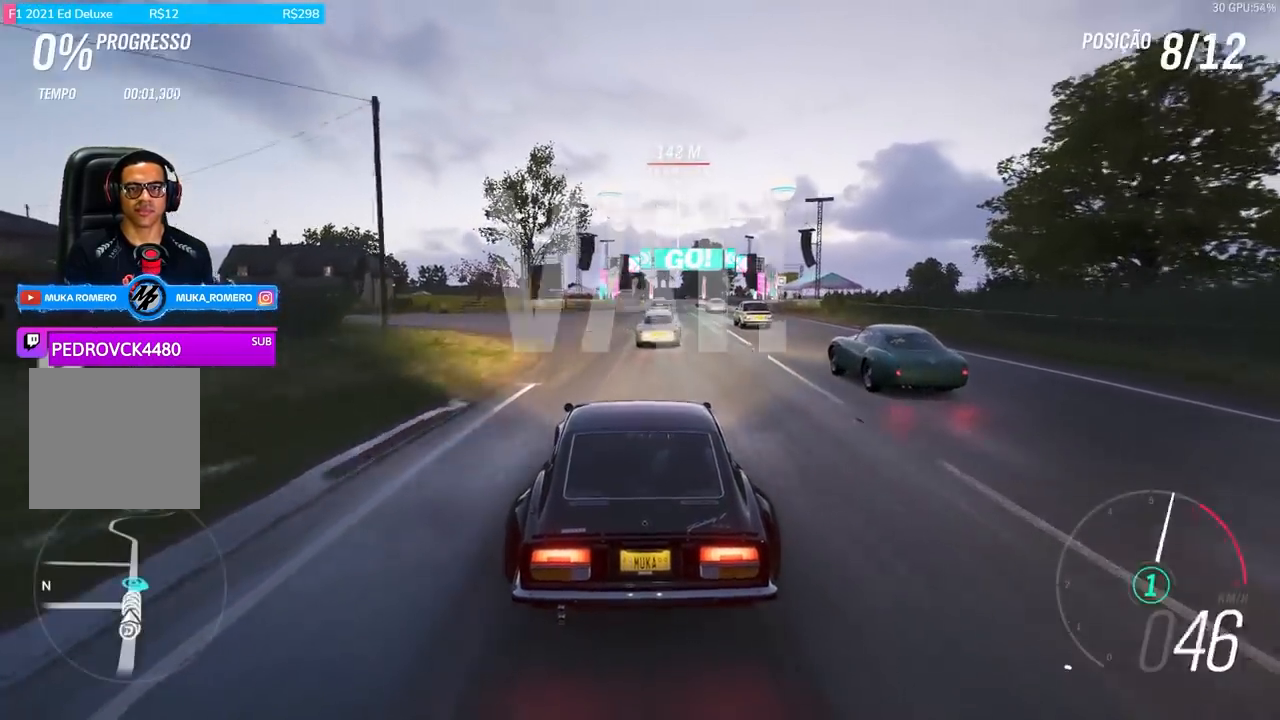
{"buttons": ["R2"], "left_stick": "center", "right_stick": "center", "events": [[300, "A", "down"], [300, "B", "down"], [434, "B", "up"], [467, "A", "up"]]}
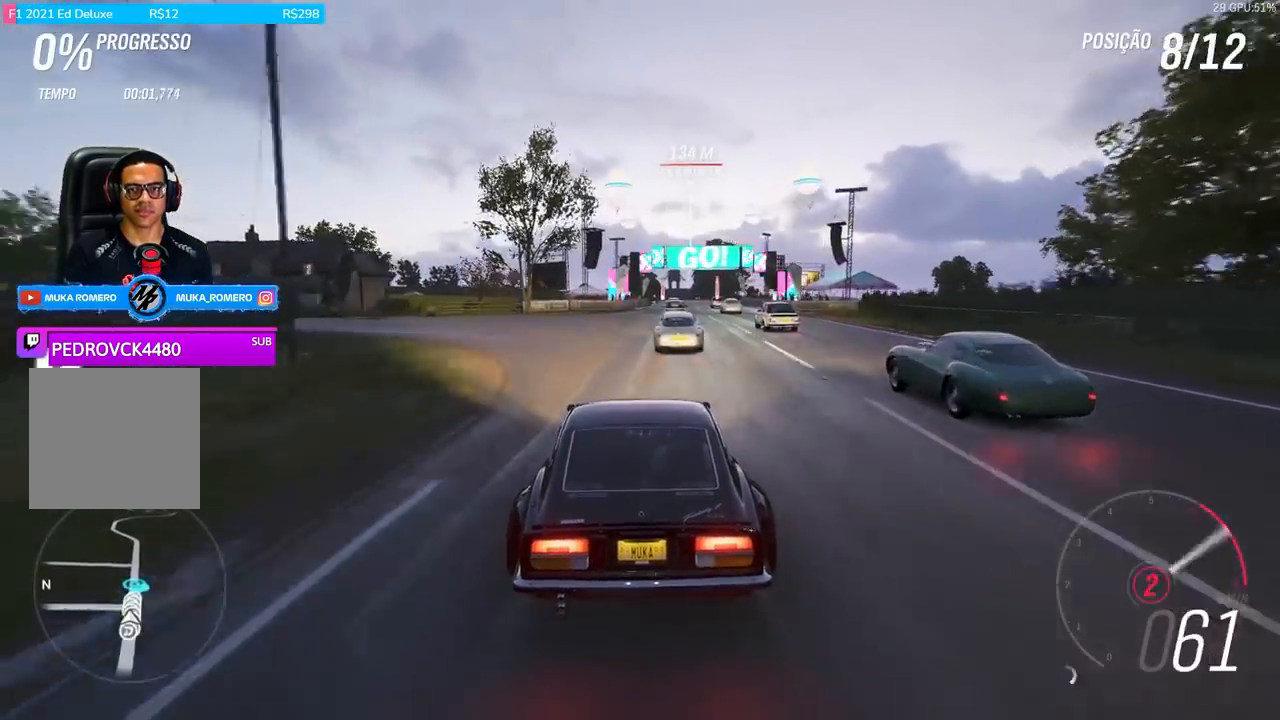
{"buttons": ["R2"], "left_stick": "right", "right_stick": "center", "events": [[500, "left_stick", "right"]]}
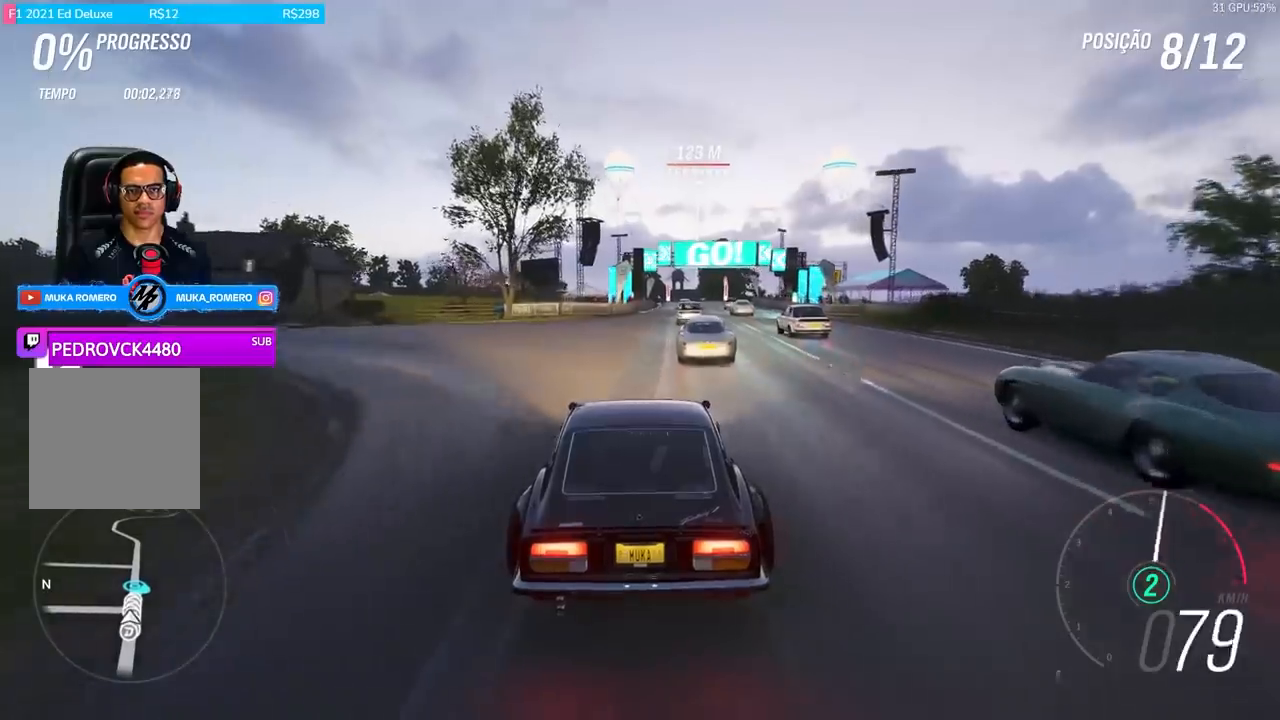
{"buttons": ["R2"], "left_stick": "right", "right_stick": "center", "events": [[134, "left_stick", "center"], [367, "left_stick", "right"]]}
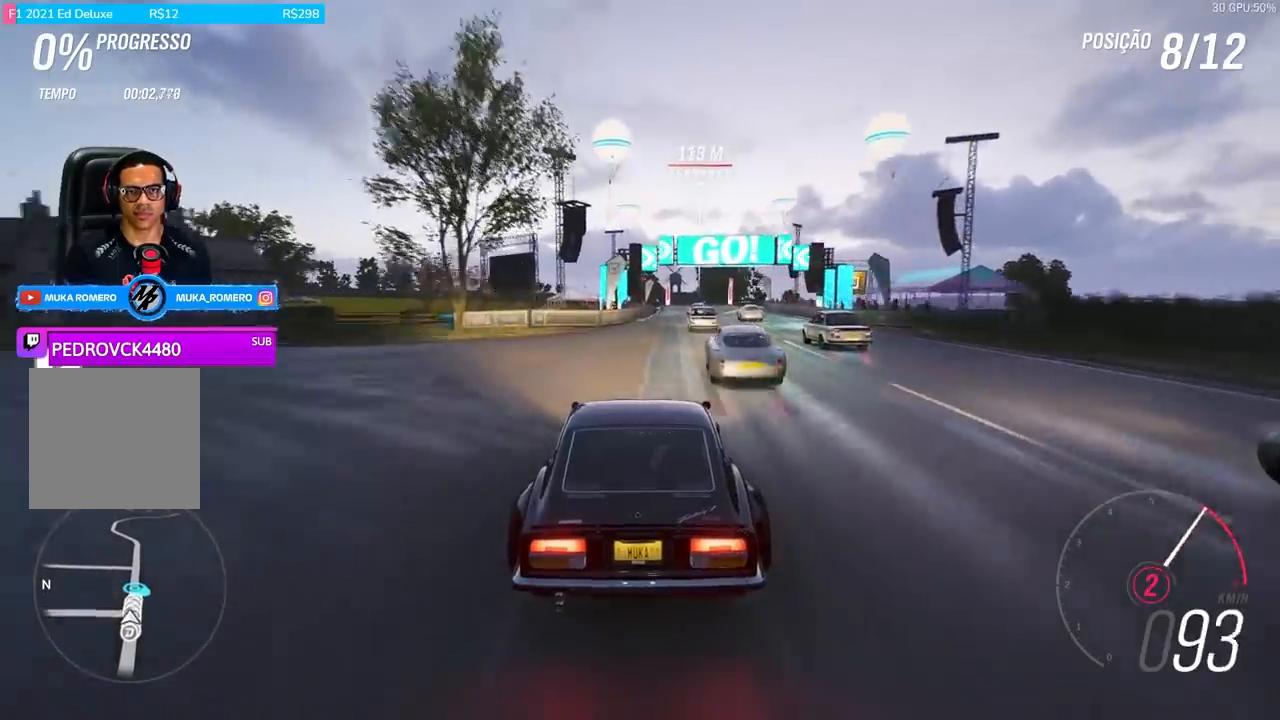
{"buttons": ["R2"], "left_stick": "right", "right_stick": "center", "events": [[33, "left_stick", "center"], [100, "A", "down"], [100, "B", "down"], [166, "left_stick", "right"], [233, "A", "up"], [233, "B", "up"], [367, "left_stick", "center"], [500, "left_stick", "right"]]}
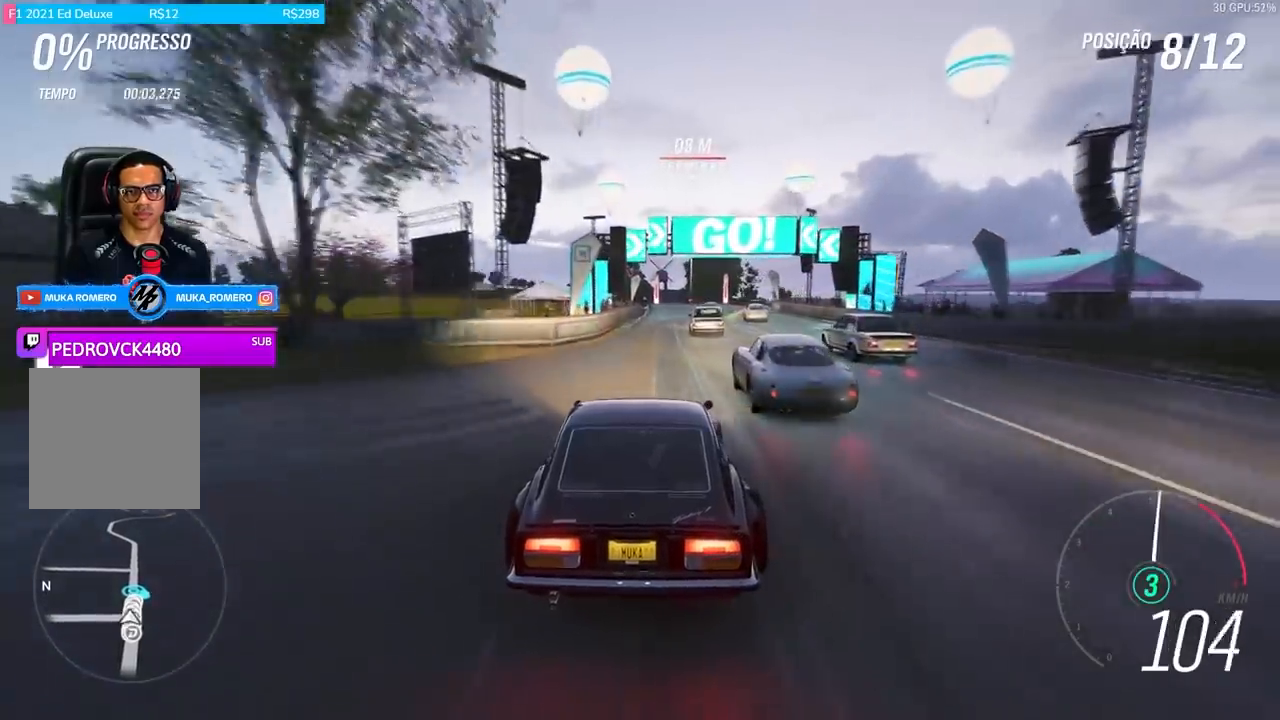
{"buttons": ["R2"], "left_stick": "center", "right_stick": "center", "events": [[167, "left_stick", "center"]]}
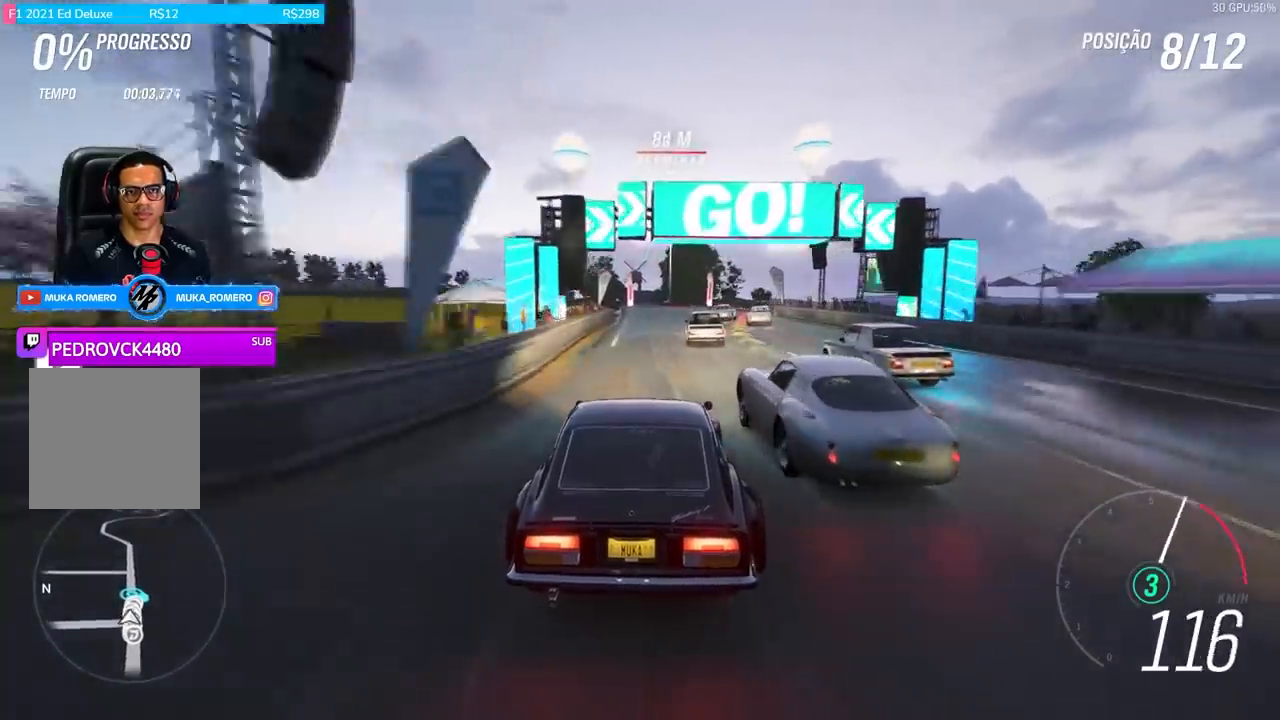
{"buttons": ["R2"], "left_stick": "center", "right_stick": "center", "events": [[133, "left_stick", "left"], [300, "left_stick", "center"]]}
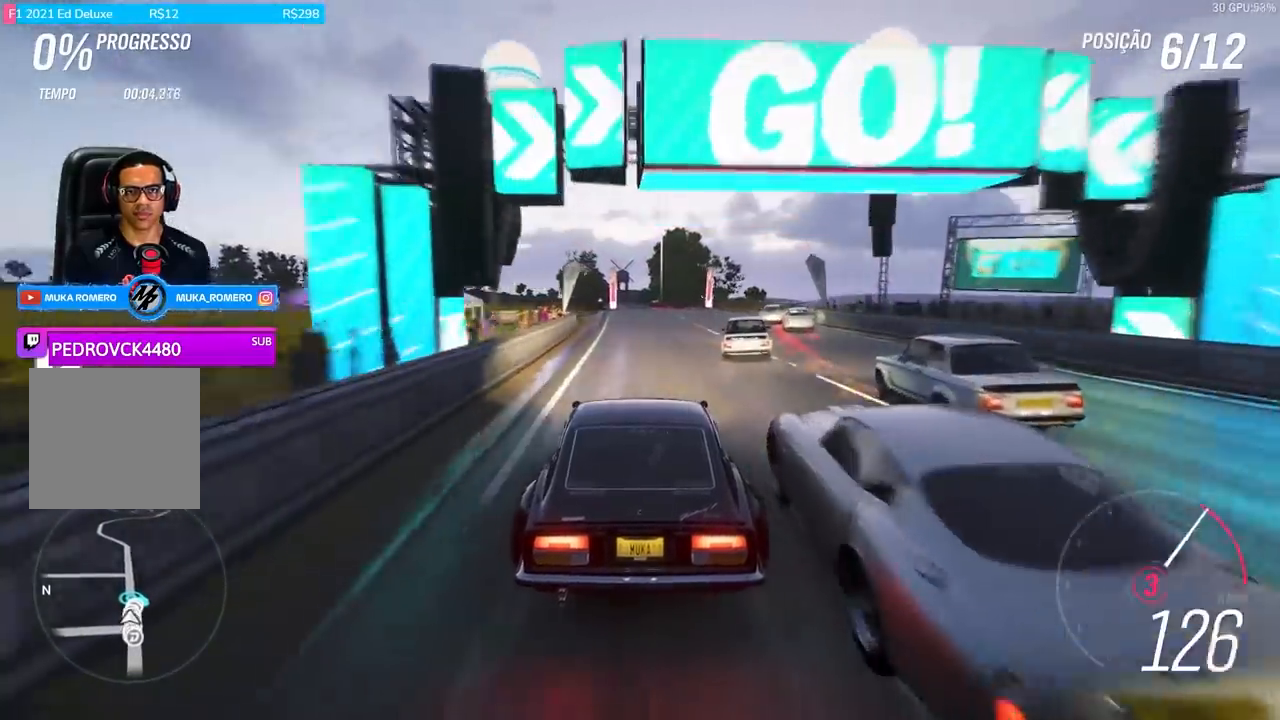
{"buttons": ["R2"], "left_stick": "center", "right_stick": "center", "events": [[167, "A", "down"], [167, "B", "down"], [267, "A", "up"], [267, "B", "up"]]}
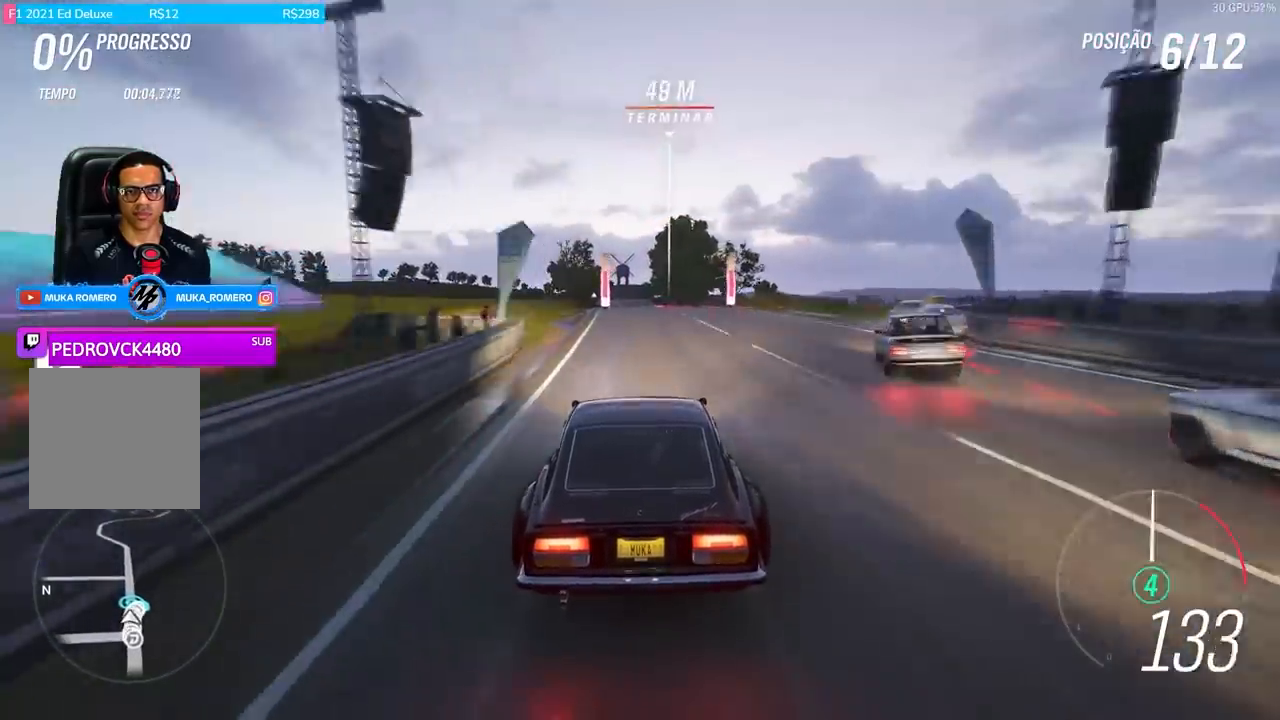
{"buttons": ["R2"], "left_stick": "center", "right_stick": "center", "events": []}
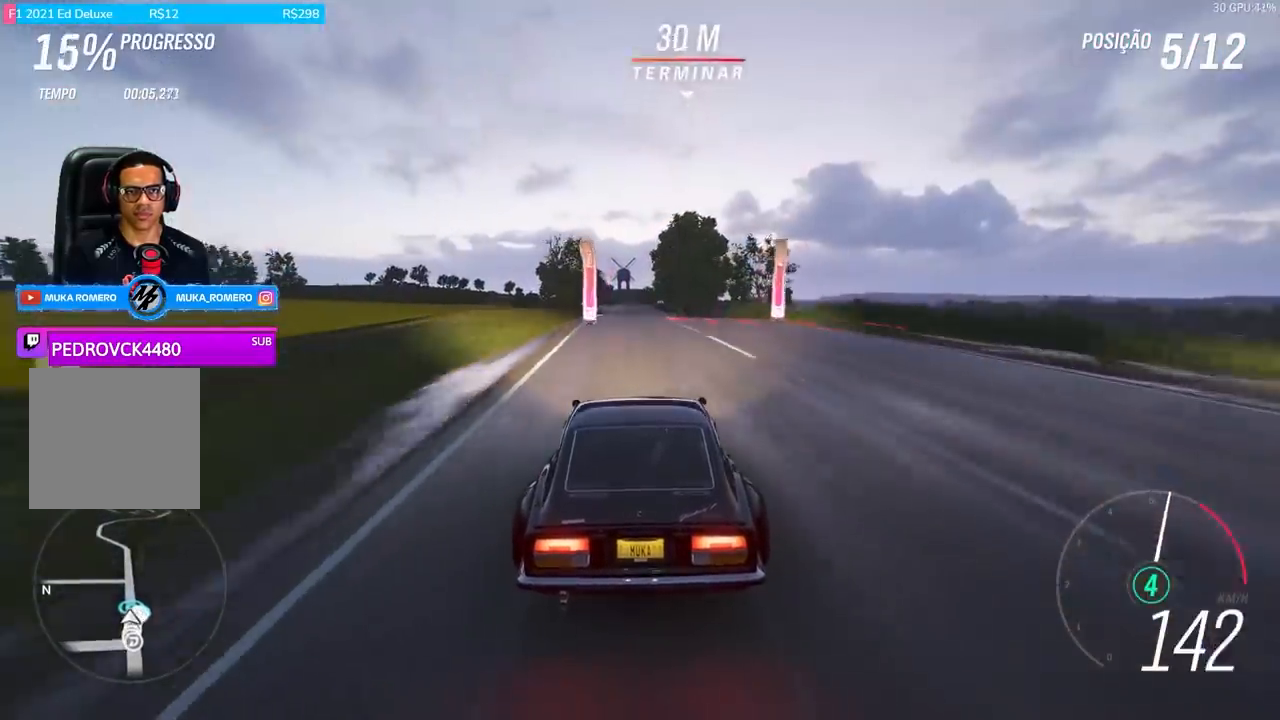
{"buttons": ["R2"], "left_stick": "center", "right_stick": "center", "events": []}
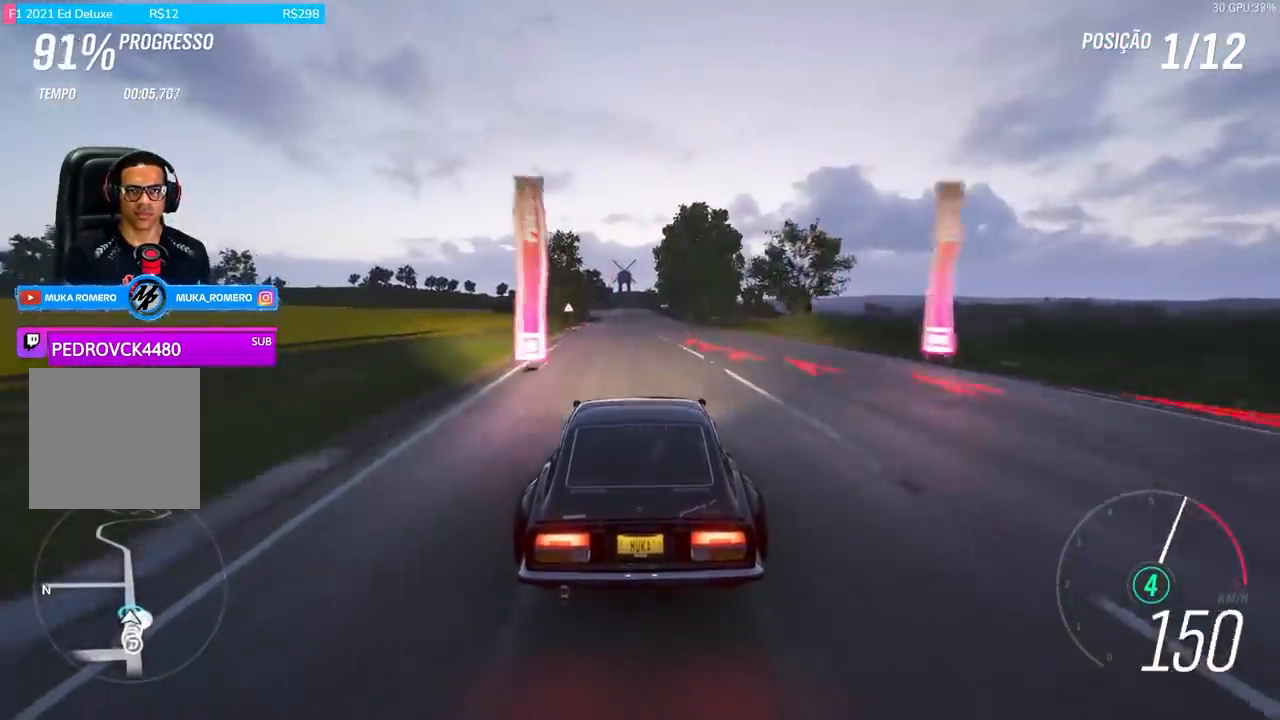
{"buttons": ["R2"], "left_stick": "center", "right_stick": "center", "events": [[267, "left_stick", "left"], [367, "left_stick", "center"]]}
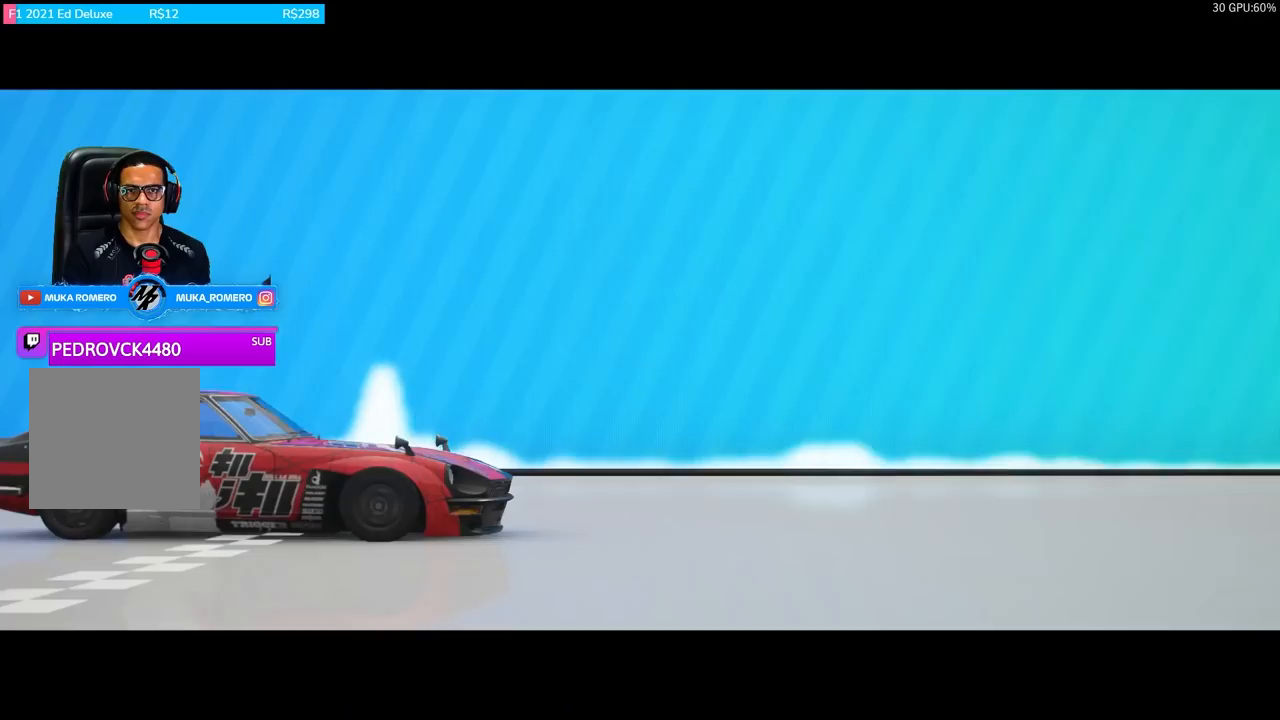
{"buttons": [], "left_stick": "center", "right_stick": "center", "events": [[367, "R2", "up"]]}
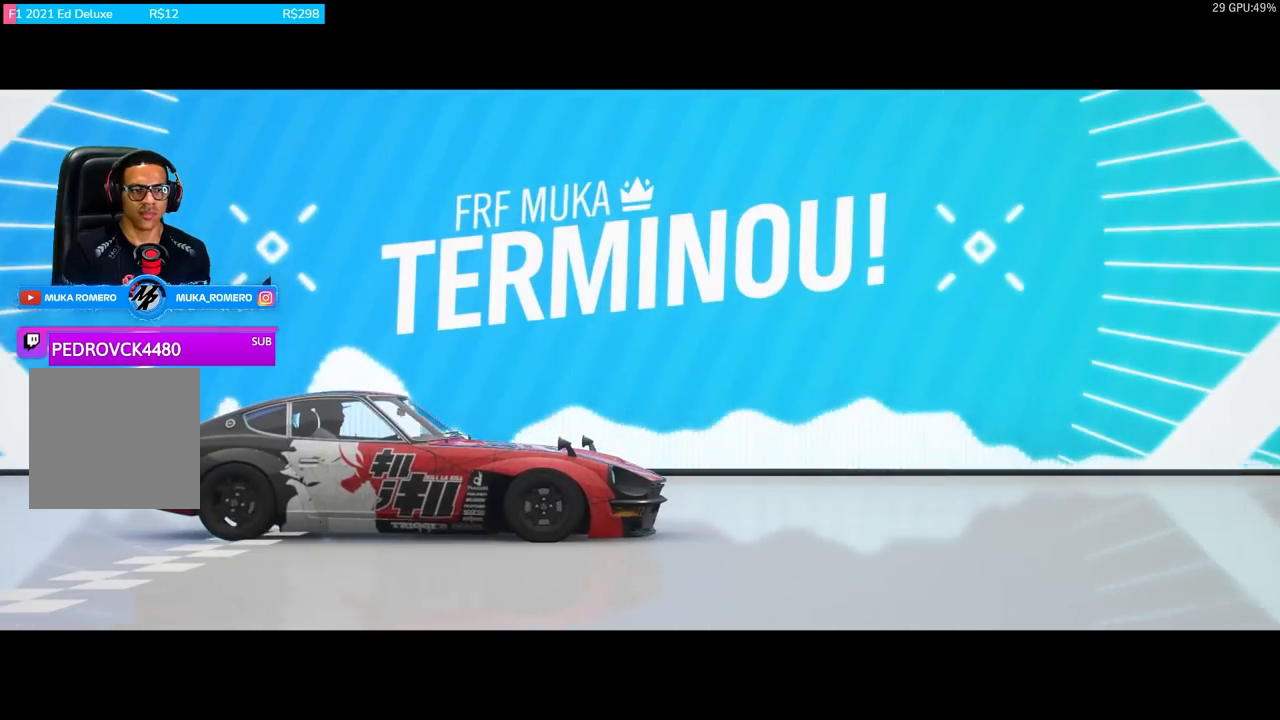
{"buttons": [], "left_stick": "center", "right_stick": "center", "events": []}
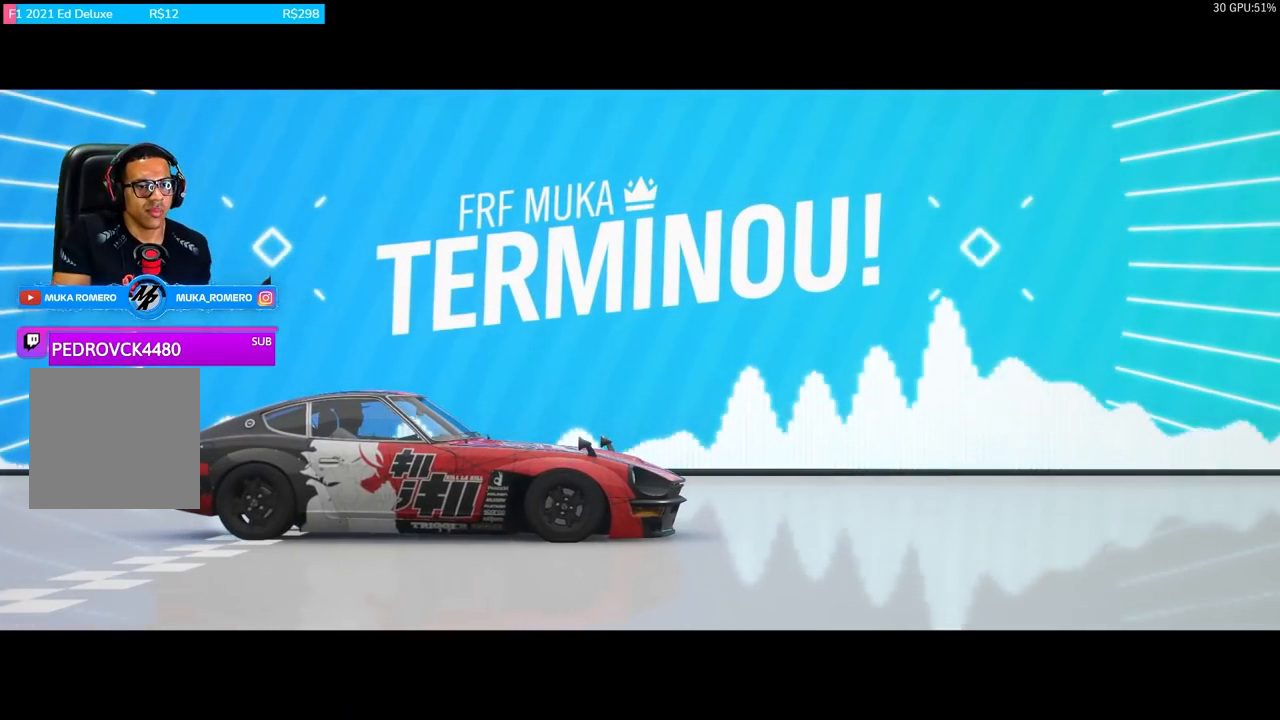
{"buttons": [], "left_stick": "center", "right_stick": "center", "events": []}
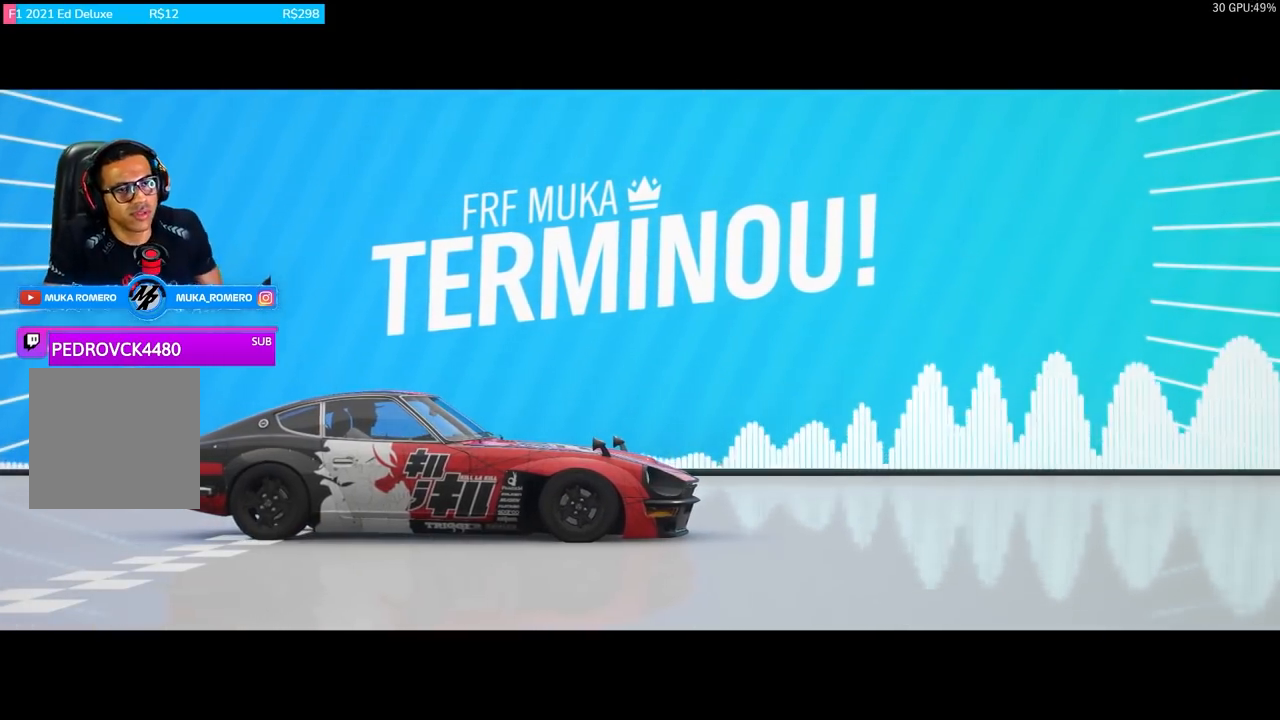
{"buttons": [], "left_stick": "center", "right_stick": "center", "events": []}